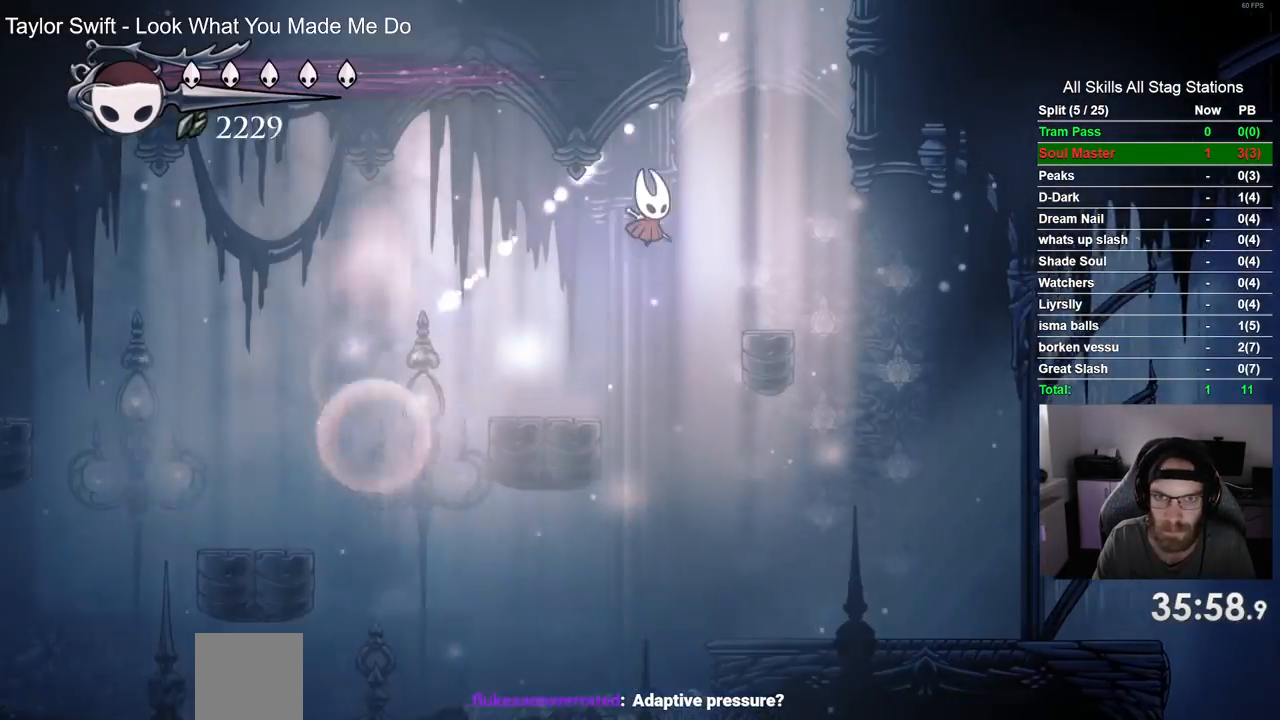
Gameplay with a controller (PlayStation layout); each line is a JSON object with the inputs held at the frame after it. "events" lists button and stick changes between this image and that frame as [ms after this image, input, new state], when the widget could be followed in between. Not read: R1 SQUARE.
{"buttons": ["DPAD_LEFT"], "left_stick": "center", "right_stick": "center", "events": [[67, "DPAD_RIGHT", "up"], [133, "CROSS", "up"], [133, "DPAD_LEFT", "down"]]}
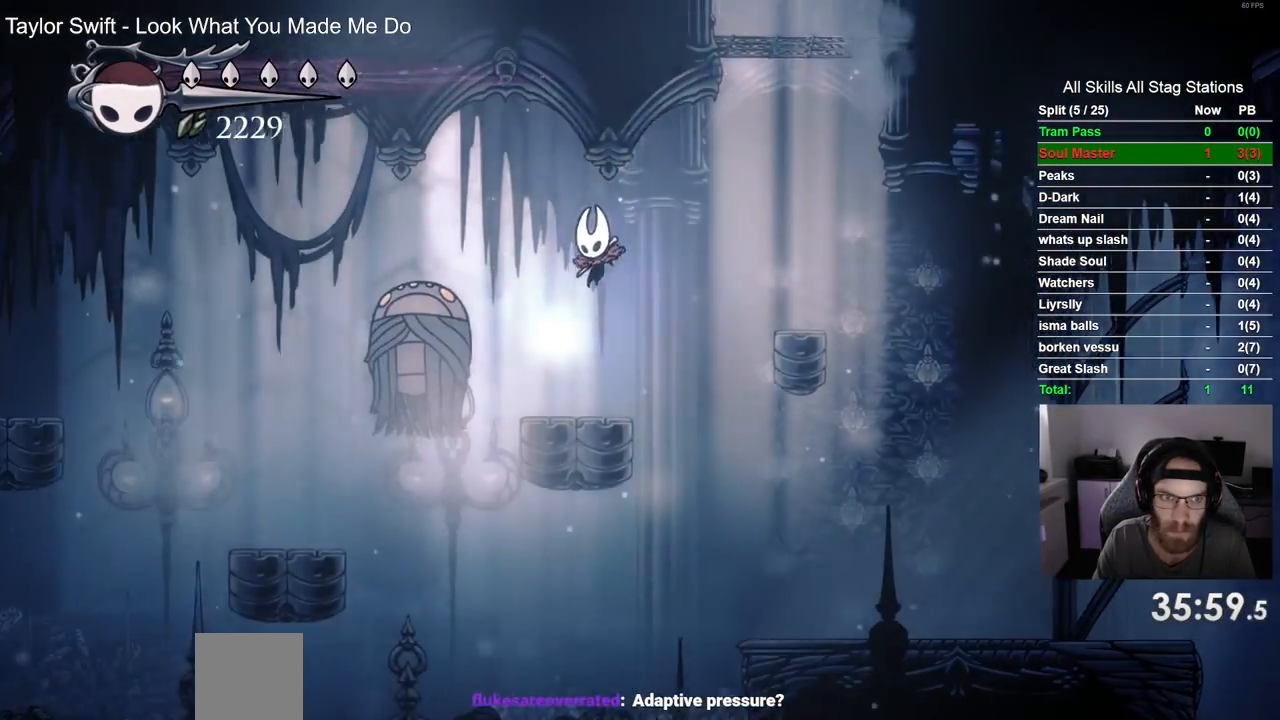
{"buttons": [], "left_stick": "center", "right_stick": "center", "events": [[50, "DPAD_LEFT", "up"]]}
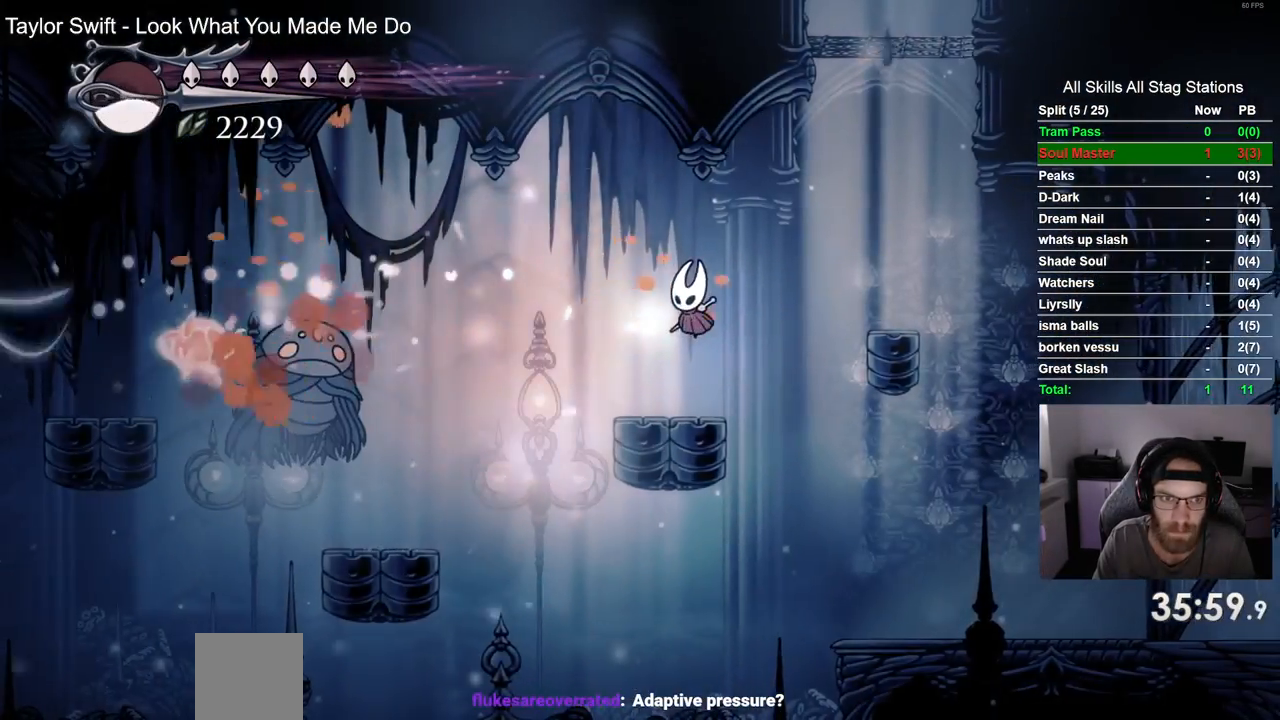
{"buttons": [], "left_stick": "center", "right_stick": "center", "events": [[67, "DPAD_LEFT", "down"], [350, "R2", "down"], [483, "R2", "up"], [500, "DPAD_LEFT", "up"]]}
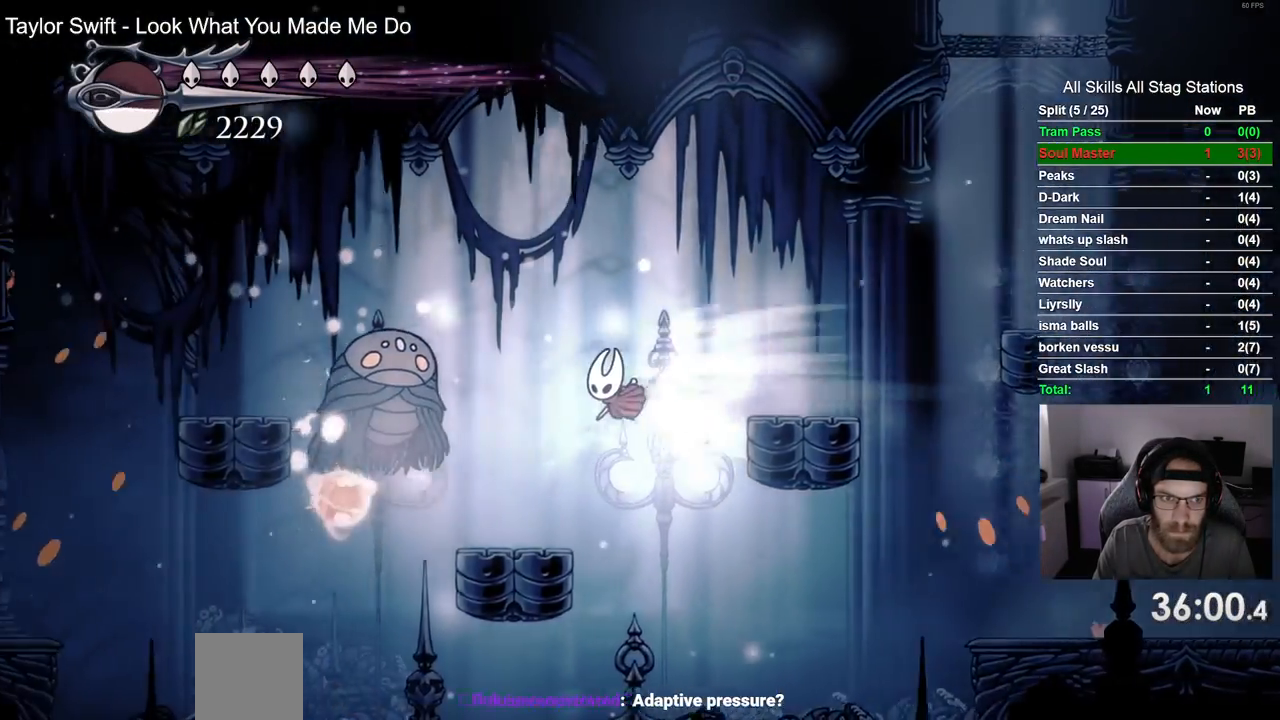
{"buttons": ["DPAD_RIGHT"], "left_stick": "center", "right_stick": "center", "events": [[217, "DPAD_RIGHT", "down"]]}
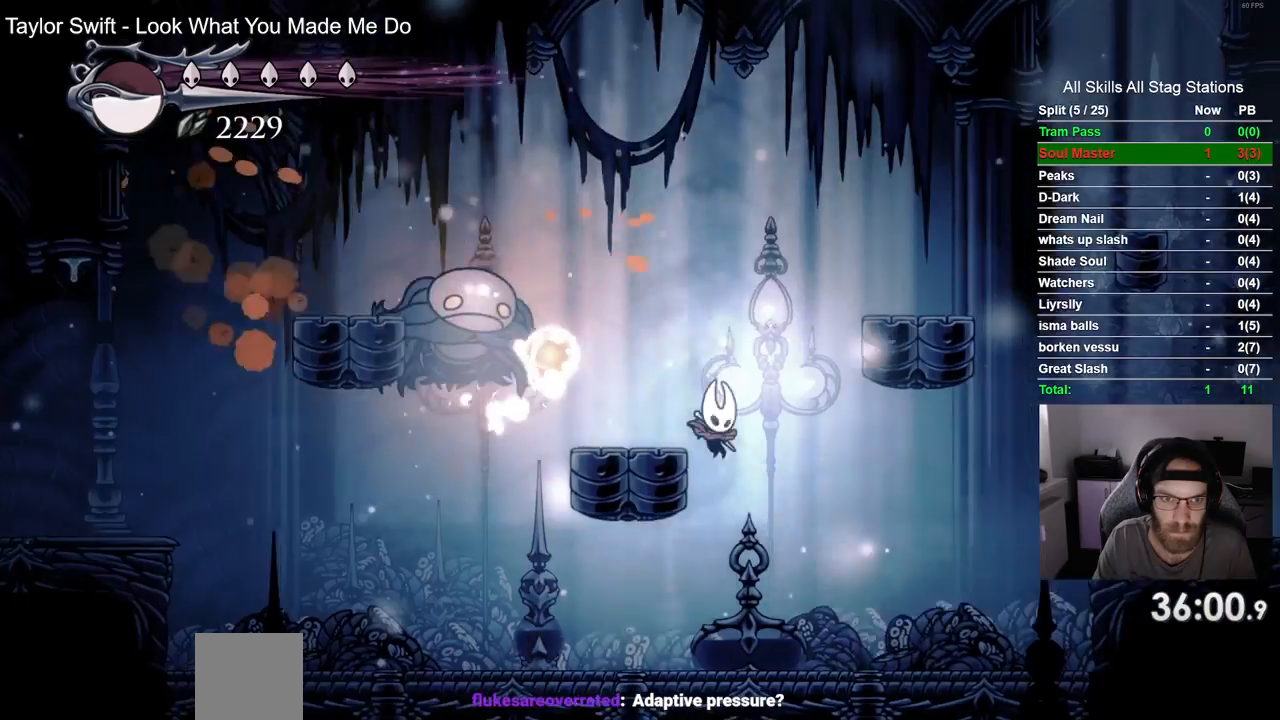
{"buttons": ["DPAD_LEFT"], "left_stick": "center", "right_stick": "center", "events": [[233, "DPAD_RIGHT", "up"], [350, "DPAD_LEFT", "down"]]}
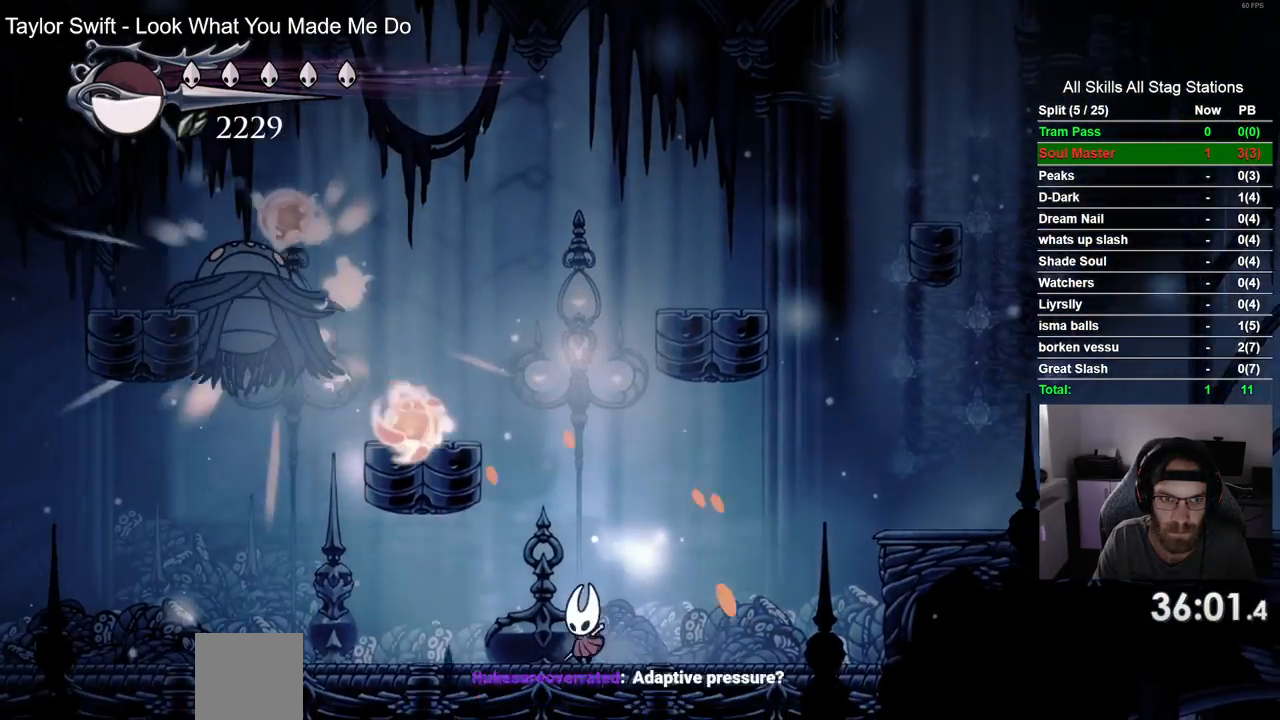
{"buttons": ["CROSS", "DPAD_LEFT"], "left_stick": "center", "right_stick": "center", "events": [[433, "CROSS", "down"]]}
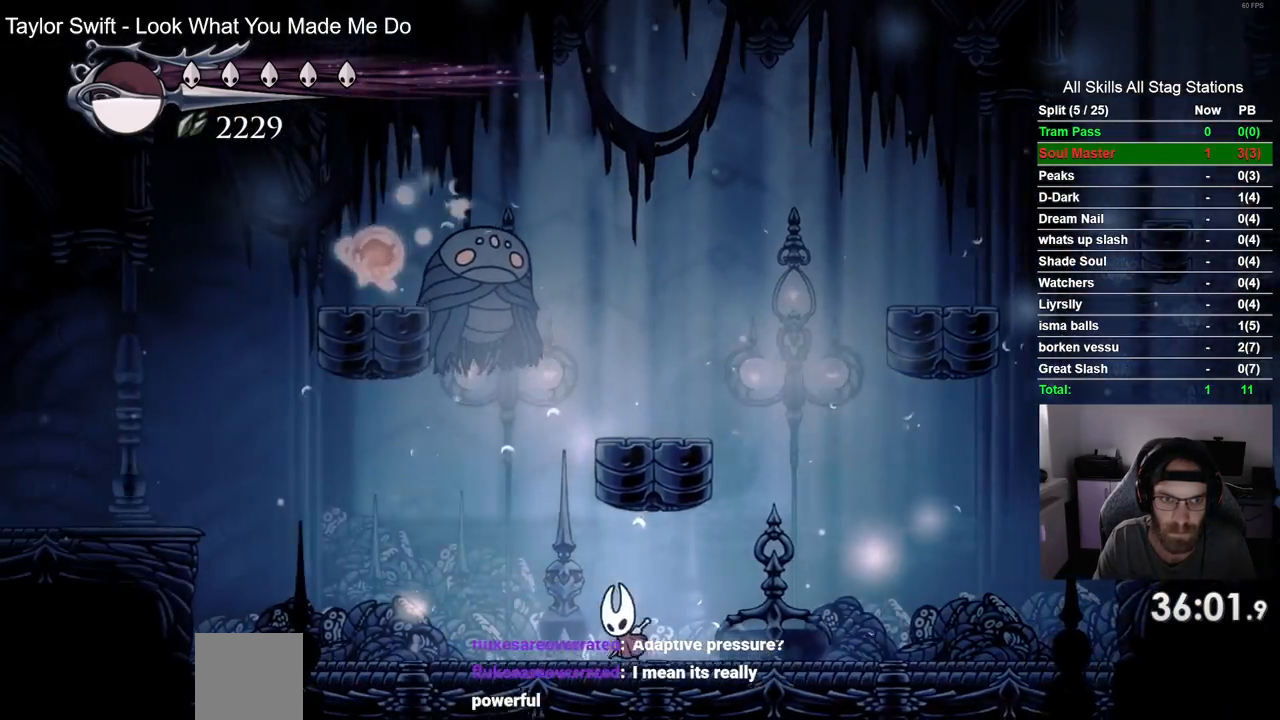
{"buttons": ["DPAD_RIGHT"], "left_stick": "center", "right_stick": "center", "events": [[100, "DPAD_UP", "down"], [267, "DPAD_LEFT", "up"], [317, "DPAD_RIGHT", "down"], [350, "DPAD_UP", "up"], [367, "CROSS", "up"]]}
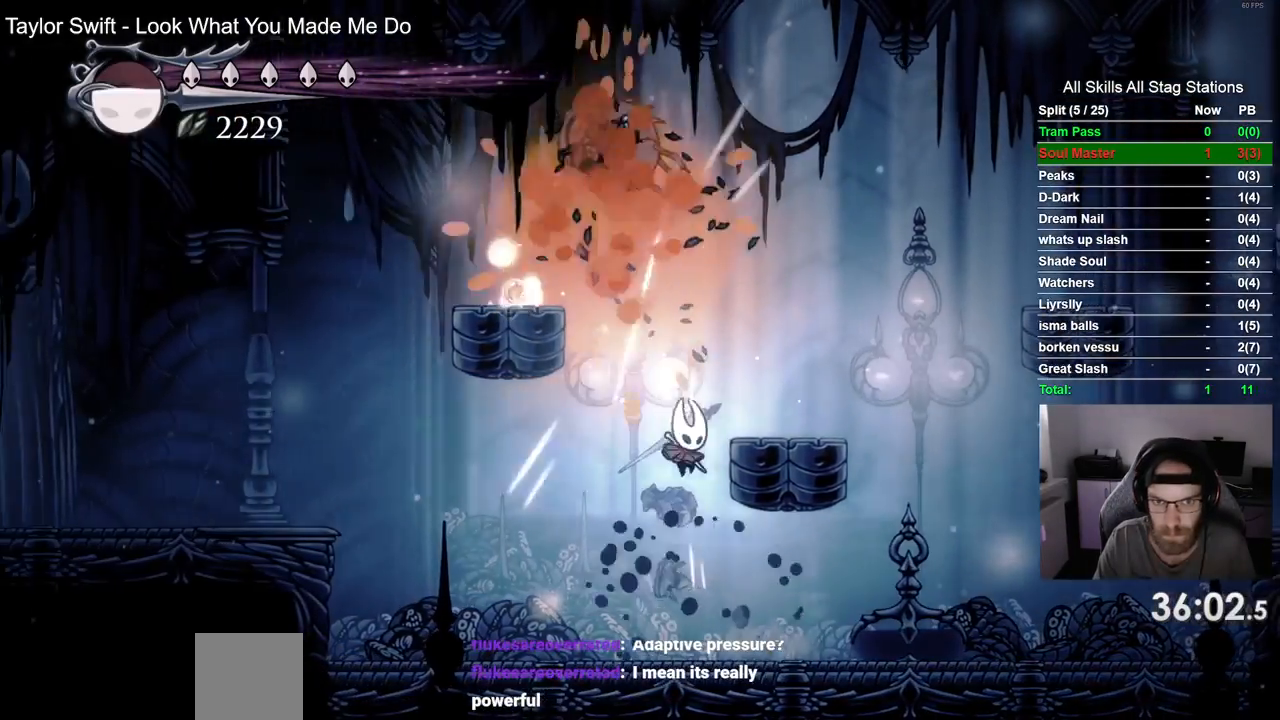
{"buttons": ["DPAD_RIGHT"], "left_stick": "center", "right_stick": "center", "events": [[233, "DPAD_RIGHT", "up"], [417, "DPAD_RIGHT", "down"]]}
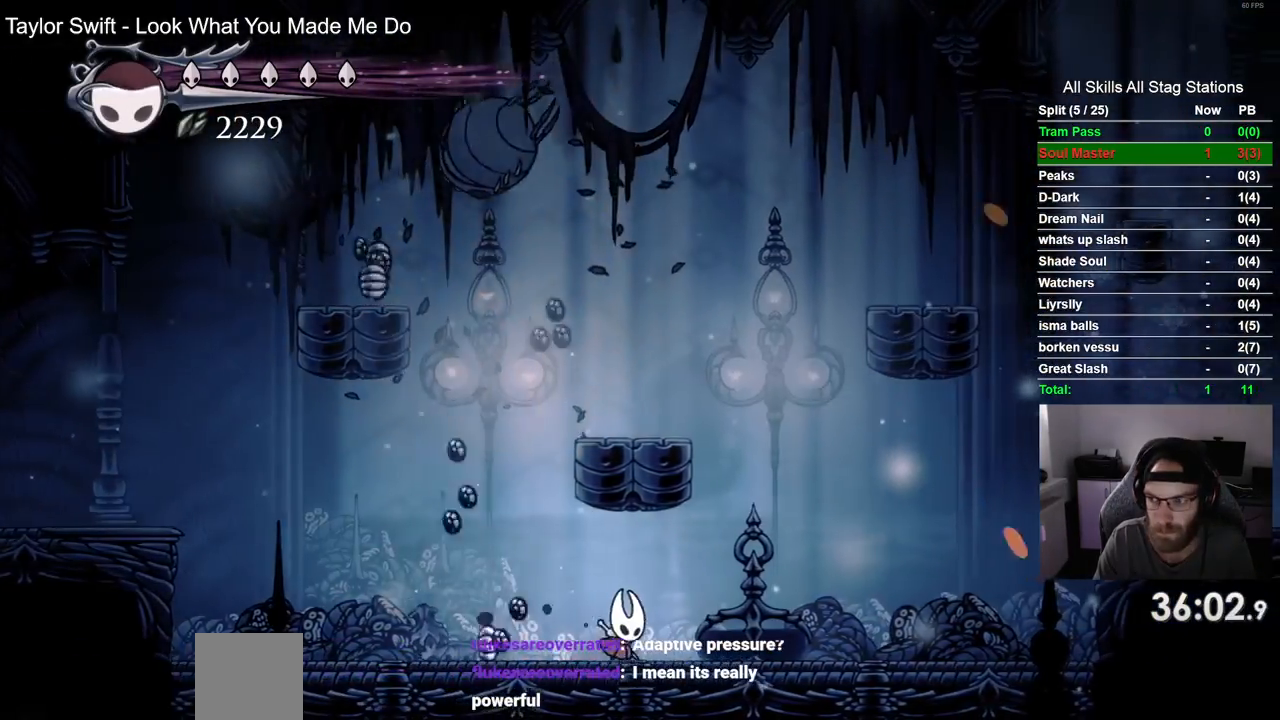
{"buttons": ["CROSS", "DPAD_LEFT"], "left_stick": "center", "right_stick": "center", "events": [[83, "CROSS", "down"], [217, "DPAD_RIGHT", "up"], [317, "DPAD_LEFT", "down"]]}
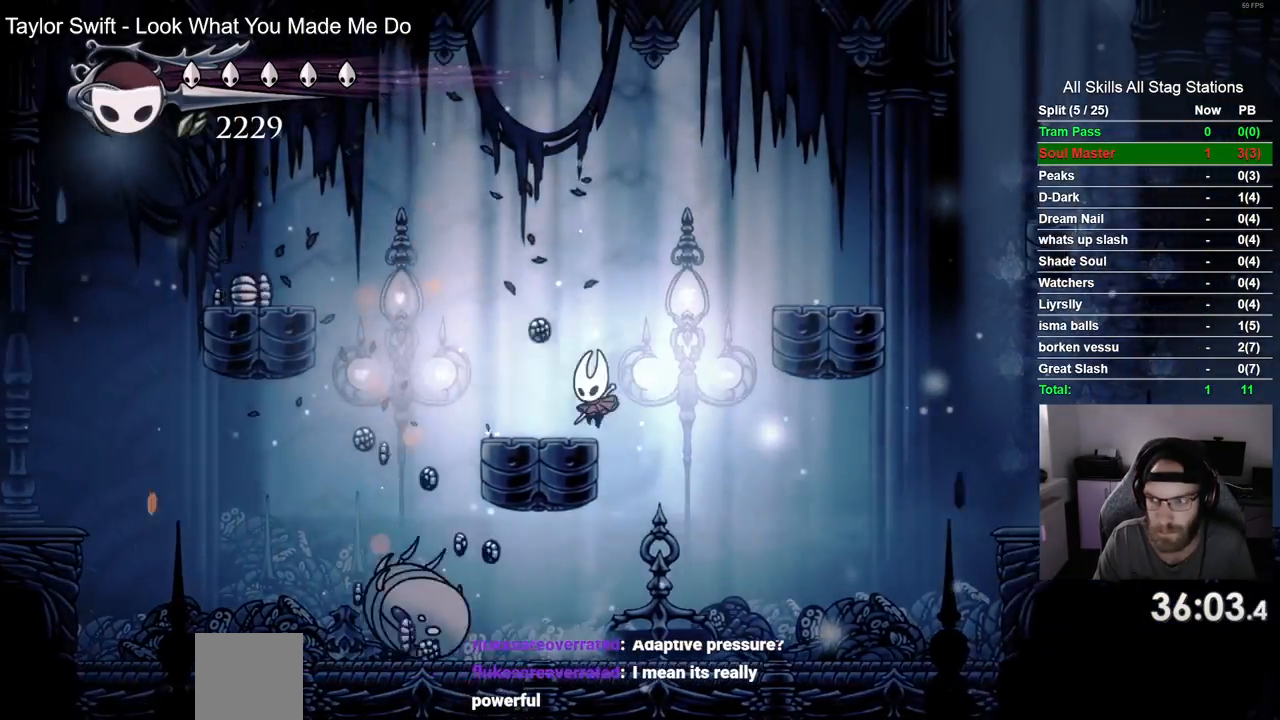
{"buttons": ["CROSS", "DPAD_RIGHT"], "left_stick": "center", "right_stick": "center", "events": [[67, "CROSS", "up"], [133, "DPAD_LEFT", "up"], [133, "DPAD_UP", "down"], [150, "DPAD_UP", "up"], [200, "DPAD_RIGHT", "down"], [333, "CROSS", "down"]]}
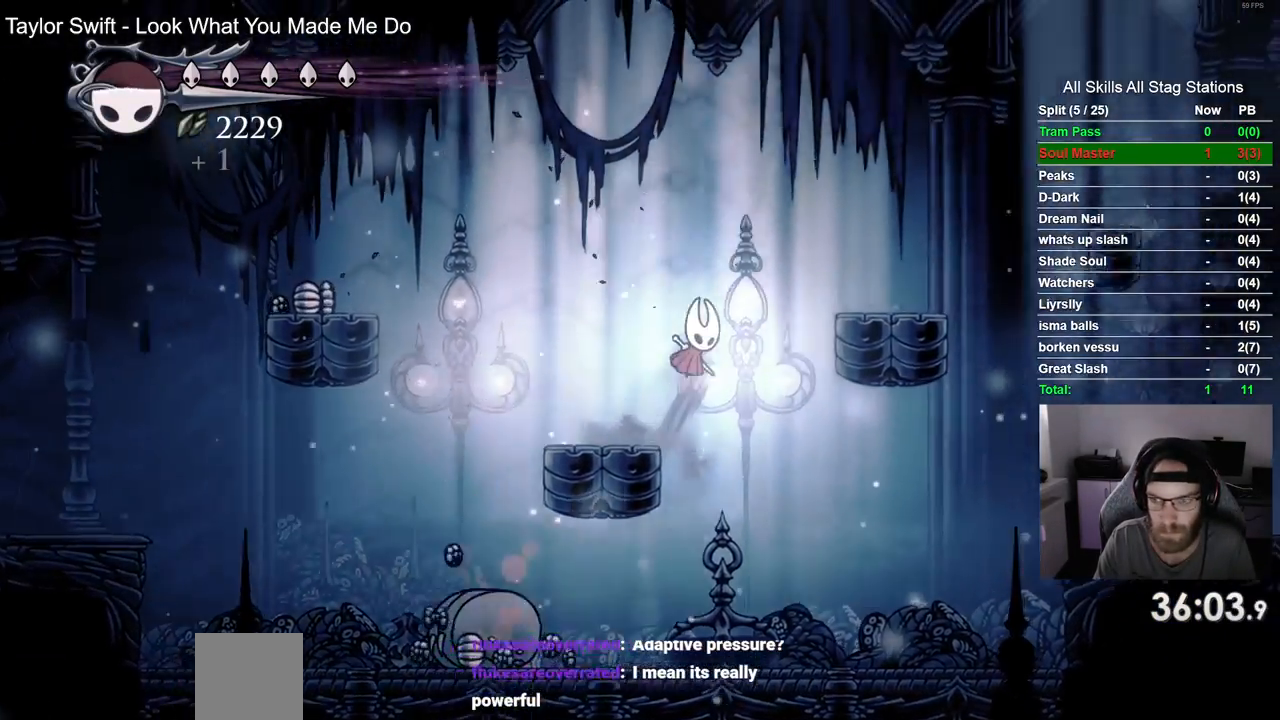
{"buttons": ["DPAD_RIGHT"], "left_stick": "center", "right_stick": "center", "events": [[200, "CROSS", "up"]]}
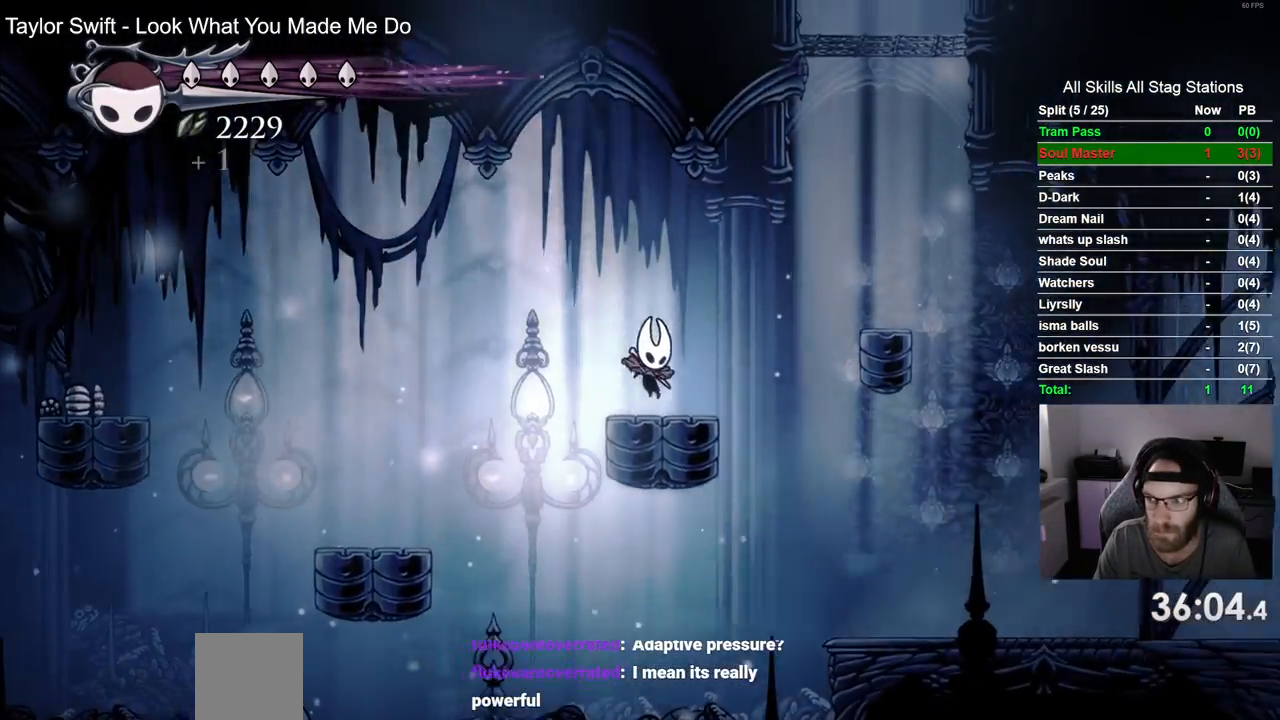
{"buttons": ["DPAD_RIGHT"], "left_stick": "center", "right_stick": "center", "events": [[50, "CROSS", "down"], [400, "CROSS", "up"]]}
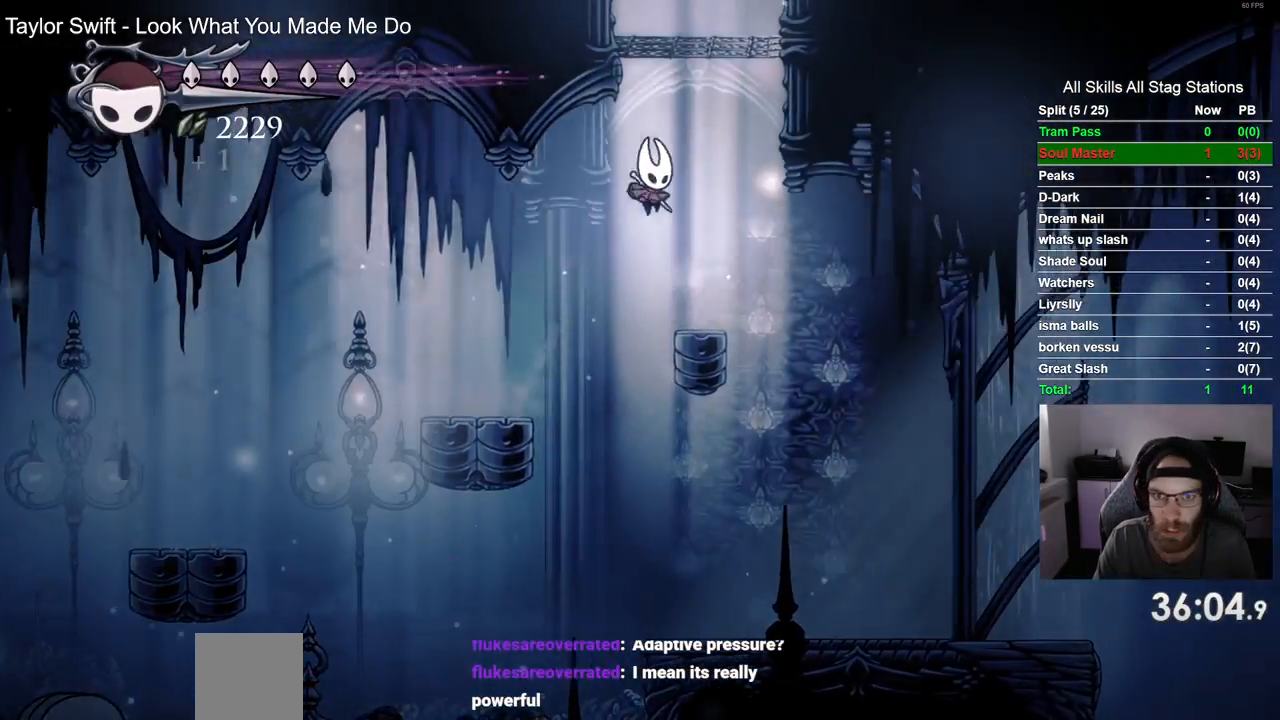
{"buttons": ["CROSS", "DPAD_RIGHT"], "left_stick": "center", "right_stick": "center", "events": [[83, "DPAD_RIGHT", "up"], [250, "CROSS", "down"], [400, "DPAD_RIGHT", "down"]]}
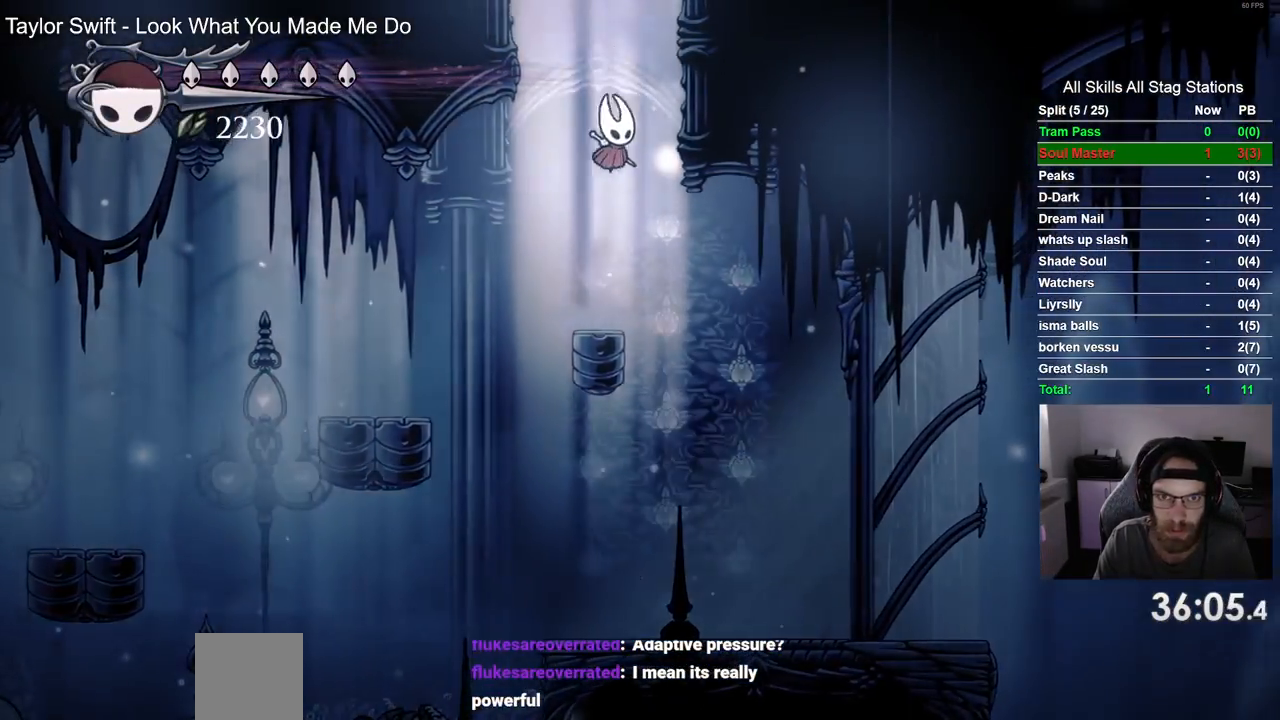
{"buttons": ["CROSS", "DPAD_RIGHT"], "left_stick": "center", "right_stick": "center", "events": [[133, "CROSS", "up"], [217, "CROSS", "down"]]}
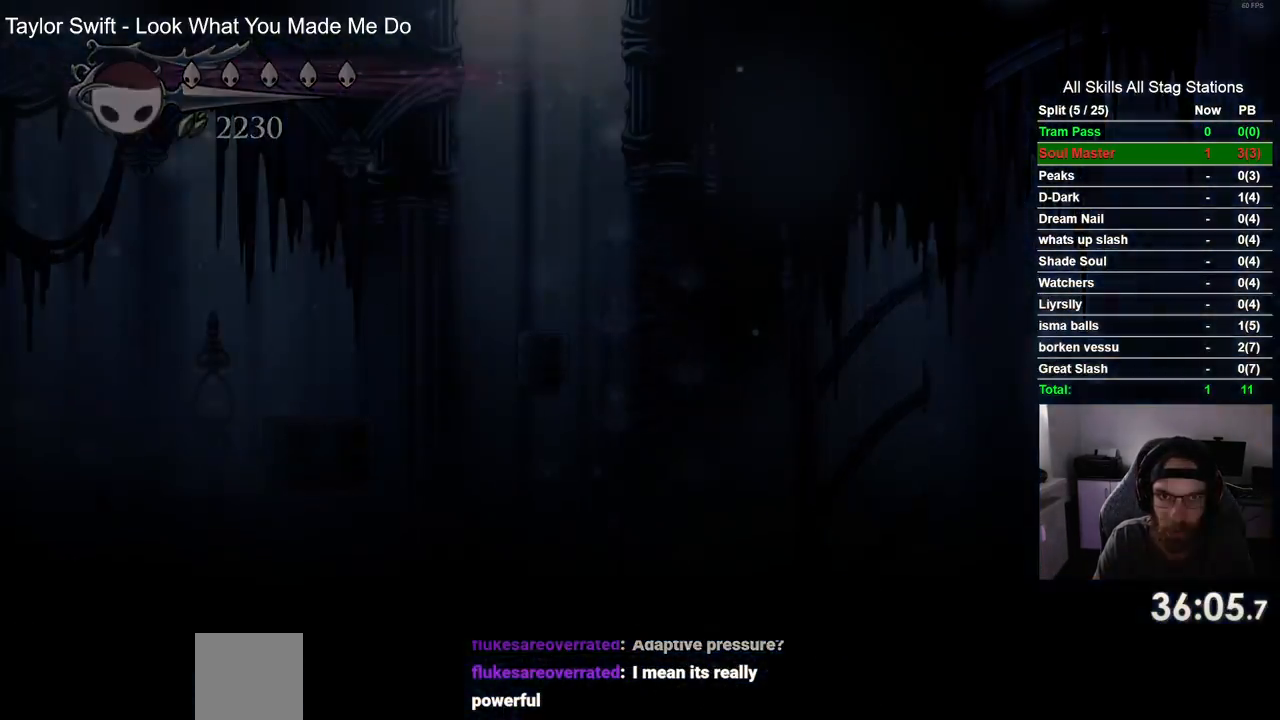
{"buttons": [], "left_stick": "center", "right_stick": "center", "events": [[117, "CROSS", "up"], [133, "DPAD_RIGHT", "up"]]}
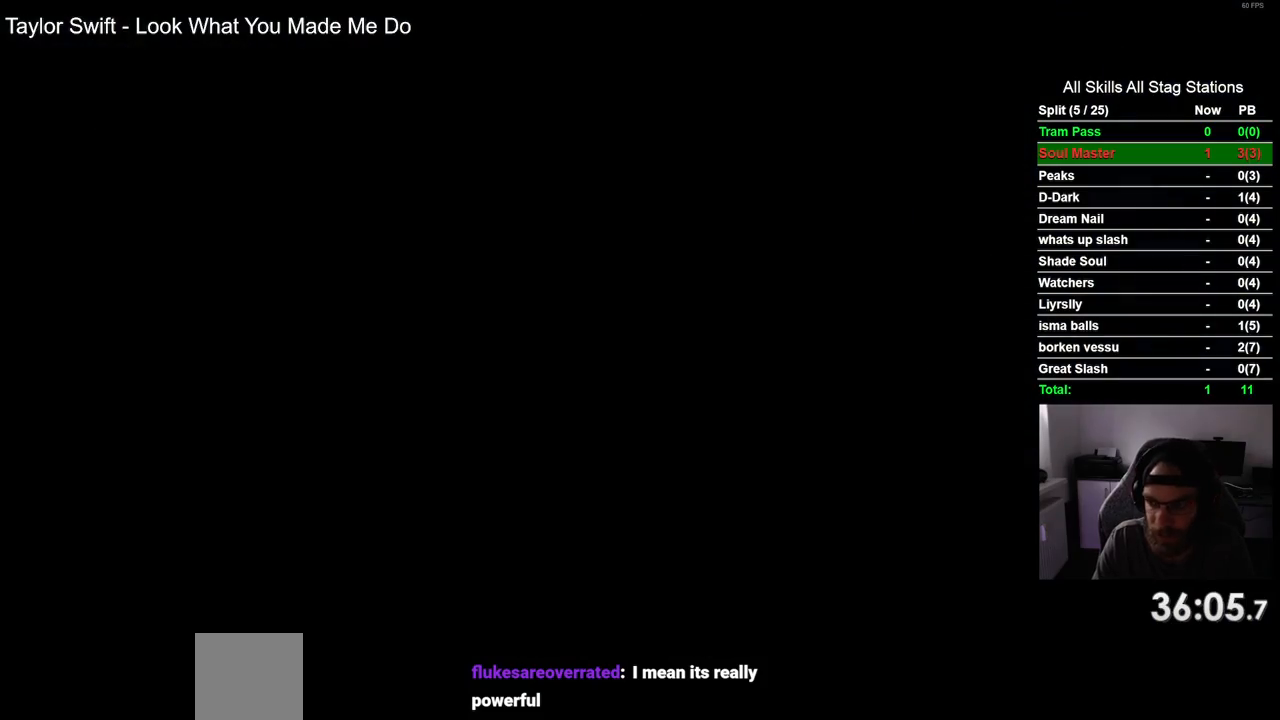
{"buttons": [], "left_stick": "center", "right_stick": "center", "events": []}
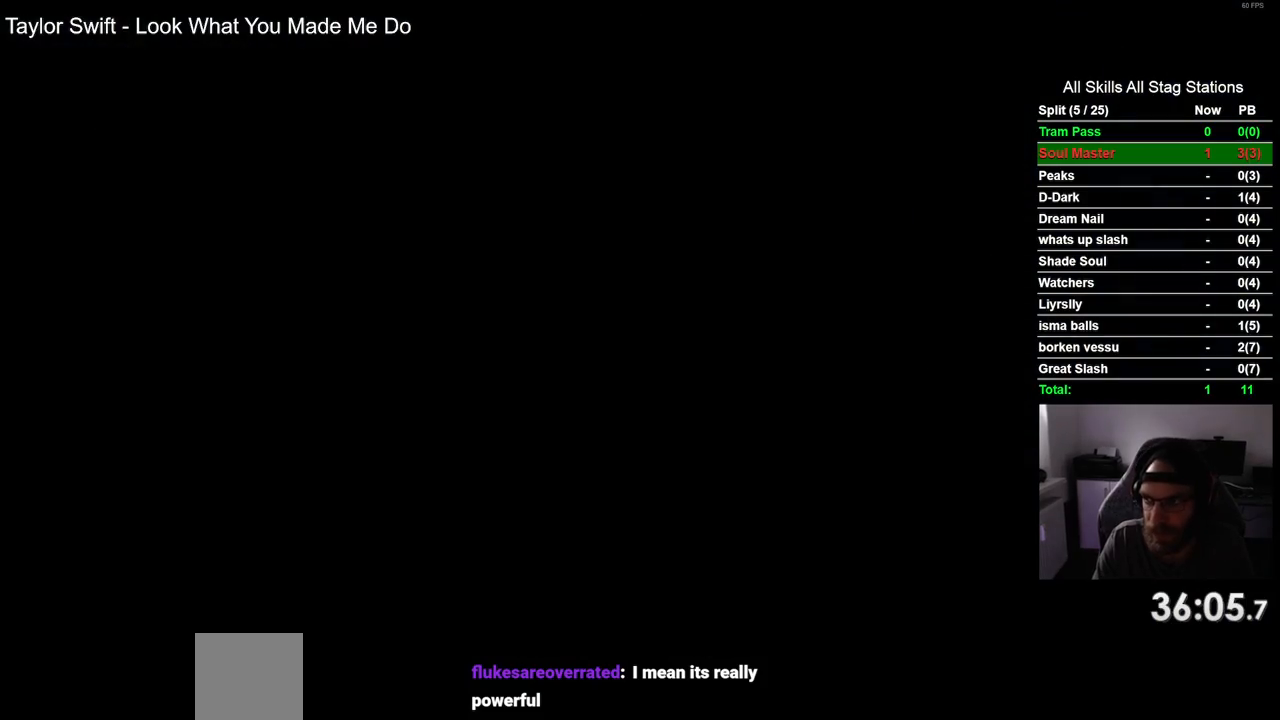
{"buttons": [], "left_stick": "center", "right_stick": "center", "events": []}
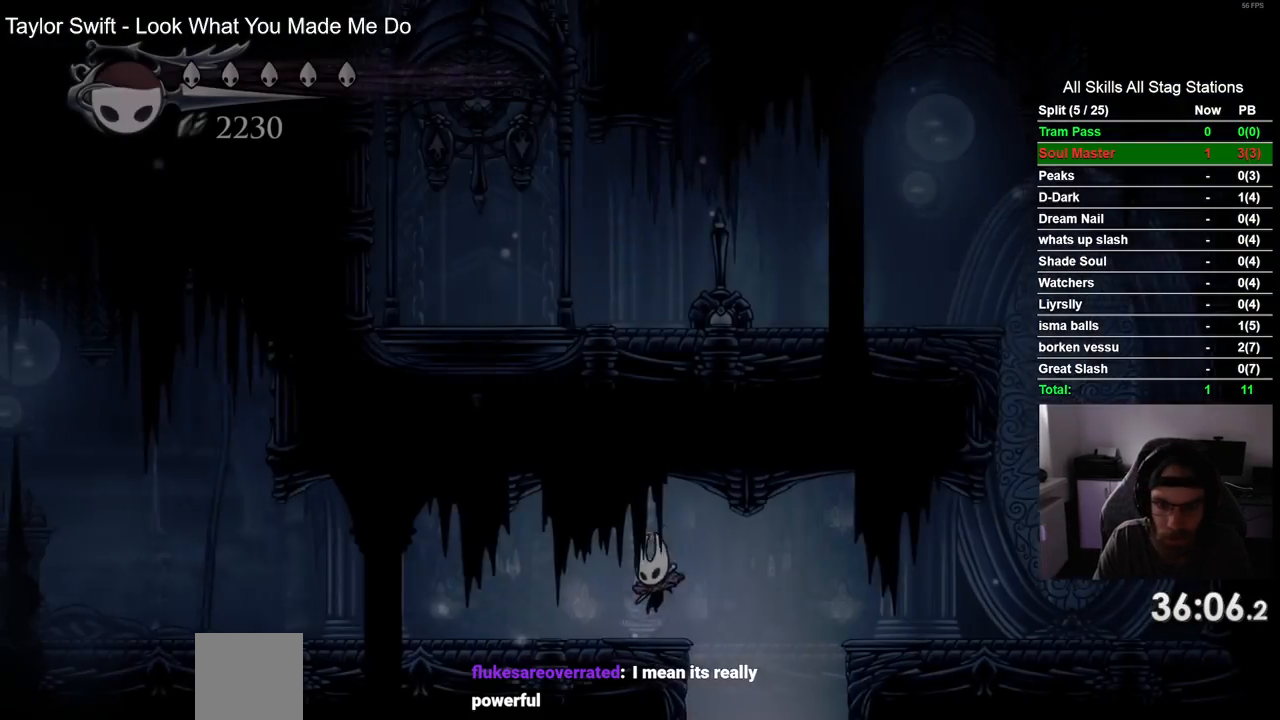
{"buttons": ["R2", "DPAD_RIGHT"], "left_stick": "center", "right_stick": "center", "events": [[200, "DPAD_RIGHT", "down"], [233, "CROSS", "down"], [417, "CROSS", "up"], [450, "R2", "down"]]}
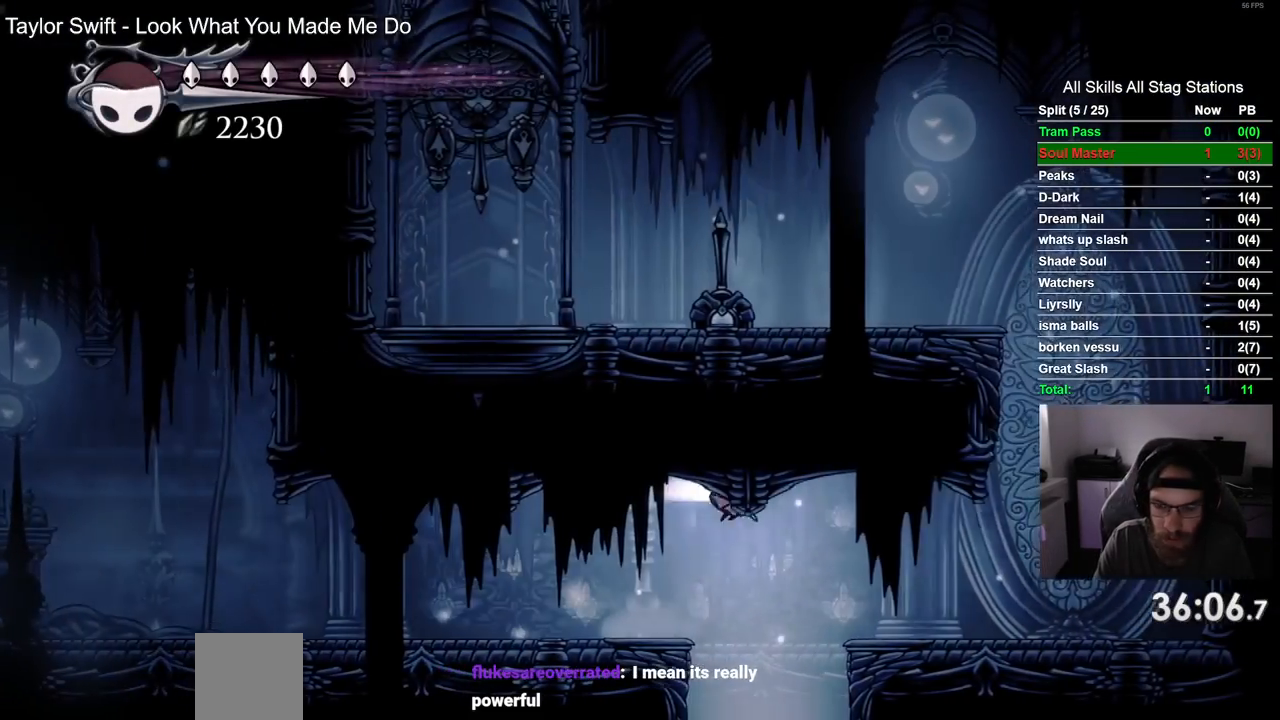
{"buttons": ["DPAD_RIGHT"], "left_stick": "center", "right_stick": "center", "events": [[183, "R2", "up"]]}
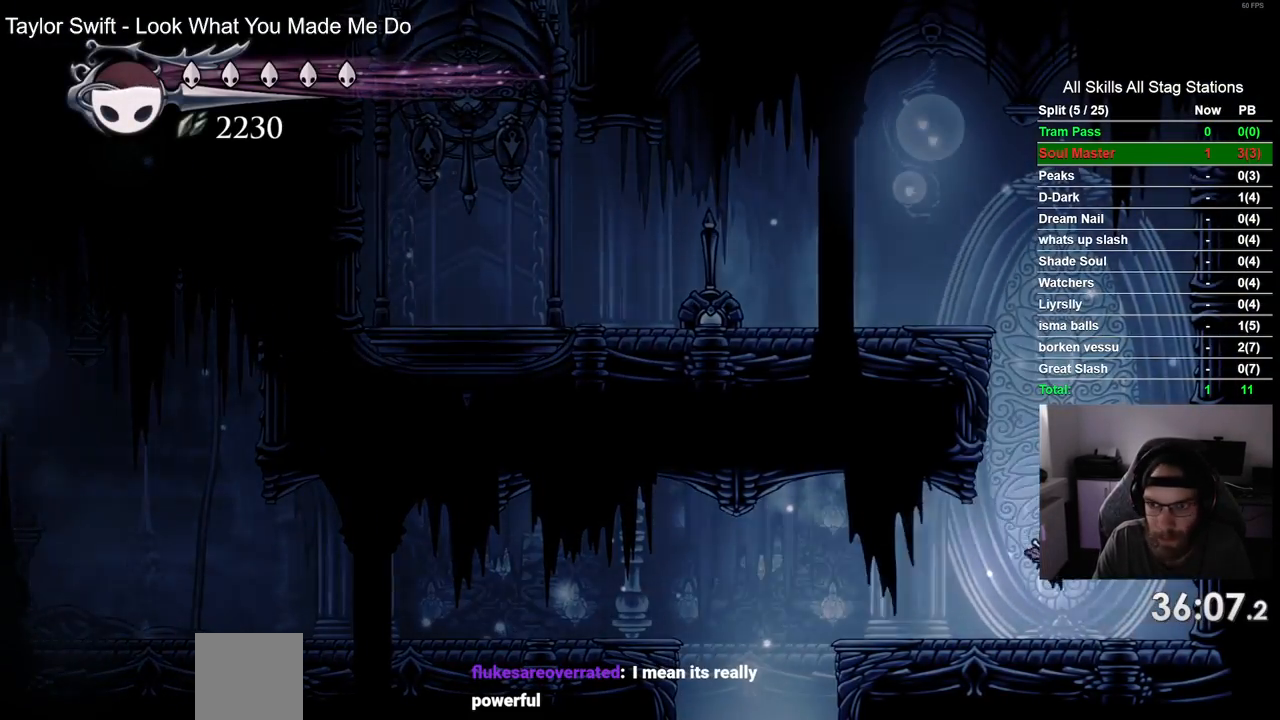
{"buttons": ["CROSS", "DPAD_RIGHT"], "left_stick": "center", "right_stick": "center", "events": [[50, "CROSS", "down"], [383, "CROSS", "up"], [467, "CROSS", "down"]]}
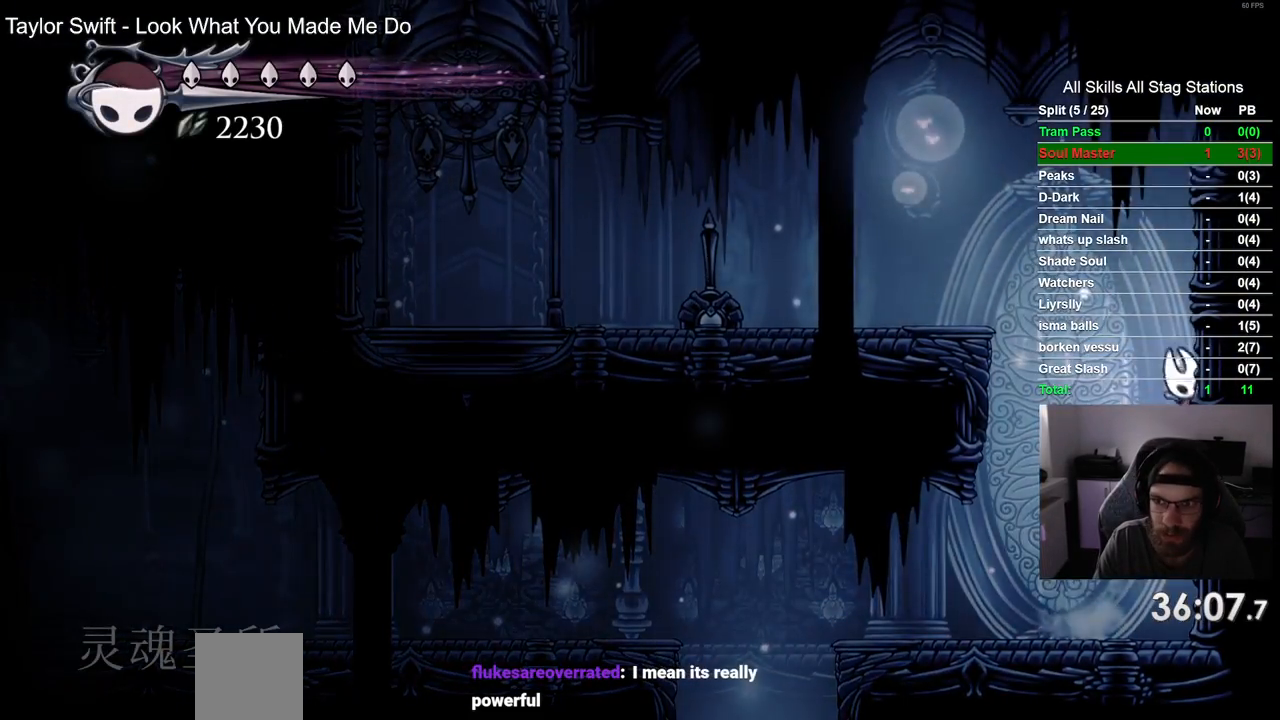
{"buttons": ["R2", "DPAD_LEFT"], "left_stick": "center", "right_stick": "center", "events": [[17, "DPAD_RIGHT", "up"], [50, "DPAD_LEFT", "down"], [267, "CROSS", "up"], [333, "R2", "down"]]}
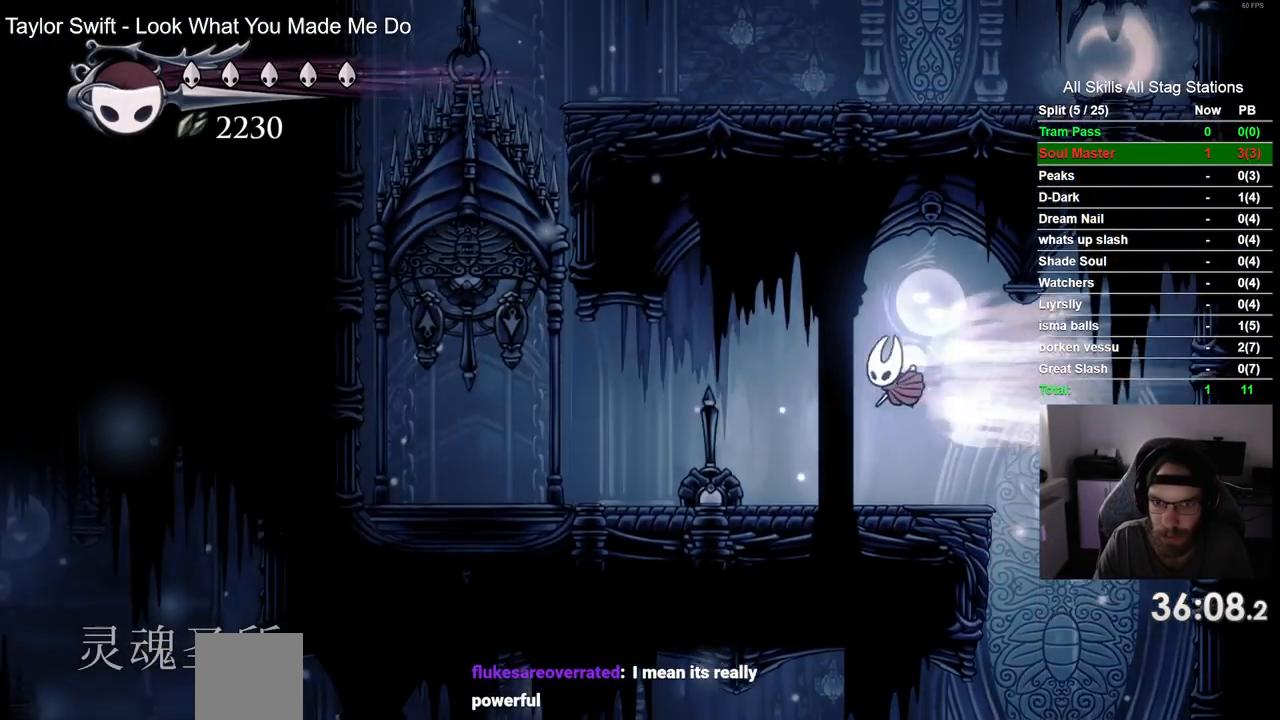
{"buttons": ["DPAD_LEFT"], "left_stick": "center", "right_stick": "center", "events": [[83, "R2", "up"]]}
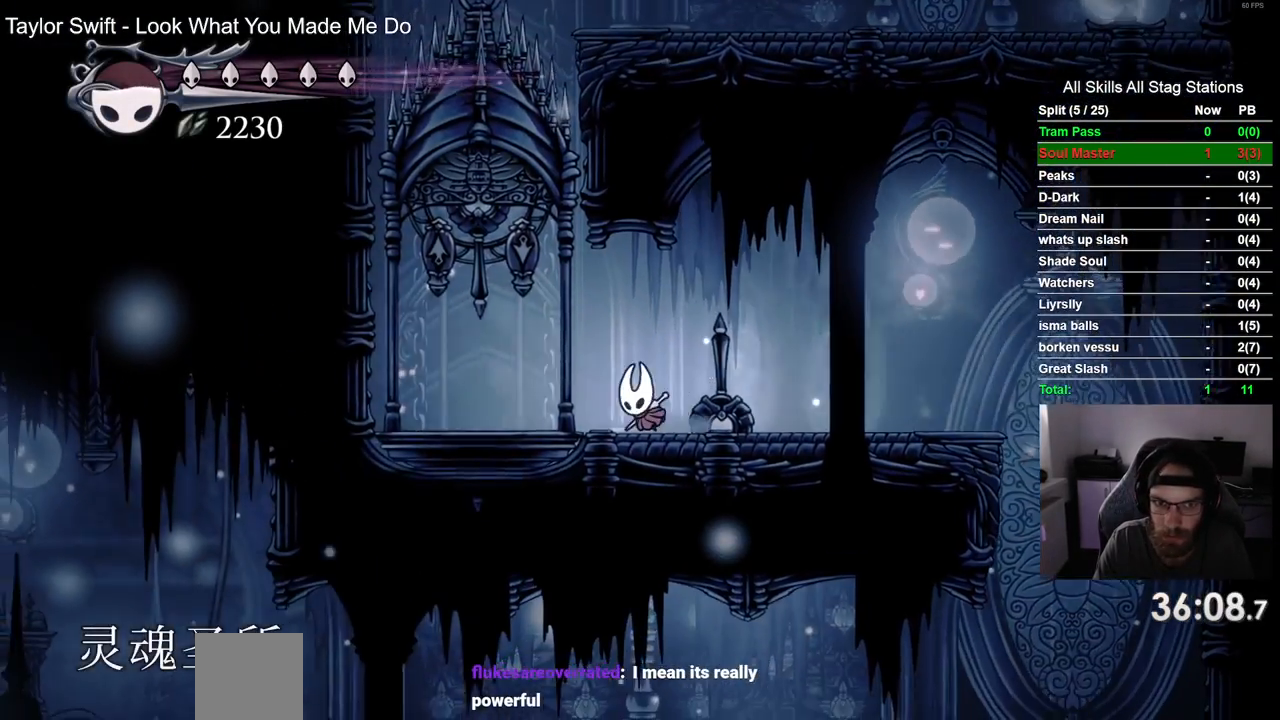
{"buttons": ["DPAD_UP"], "left_stick": "center", "right_stick": "center", "events": [[367, "DPAD_UP", "down"], [433, "DPAD_LEFT", "up"]]}
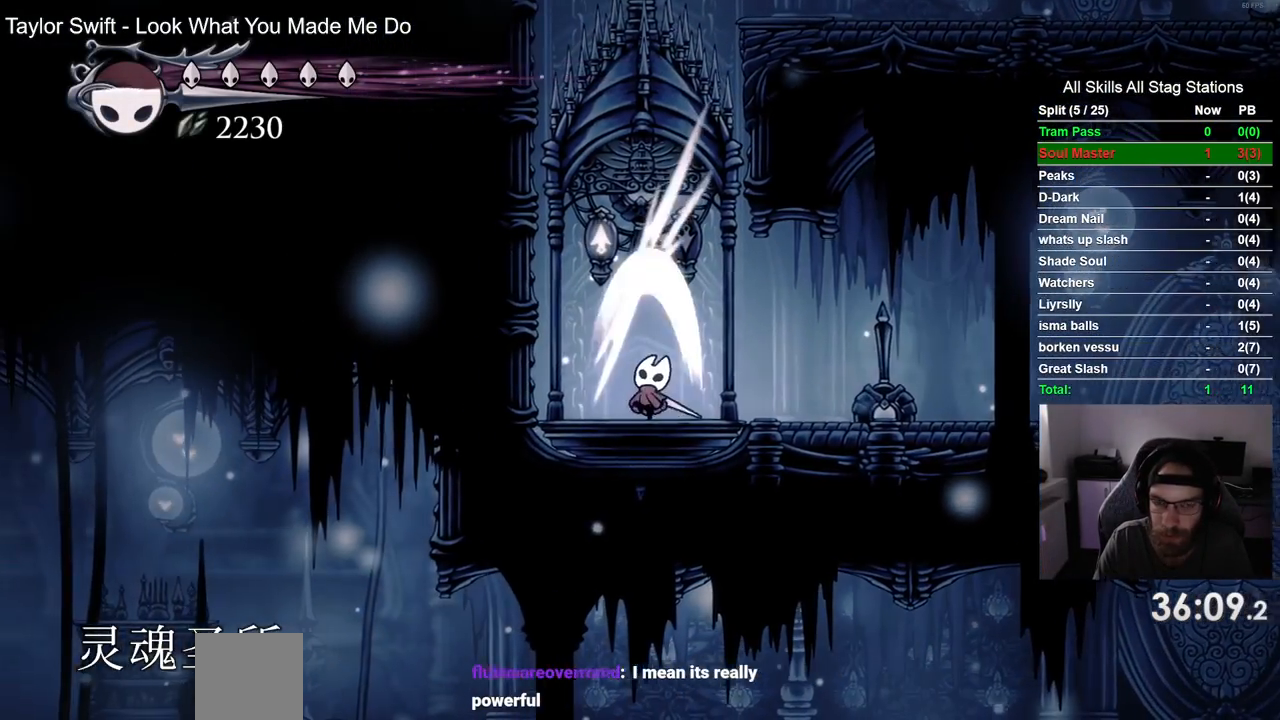
{"buttons": ["DPAD_UP"], "left_stick": "center", "right_stick": "center", "events": [[133, "DPAD_UP", "up"], [400, "DPAD_UP", "down"]]}
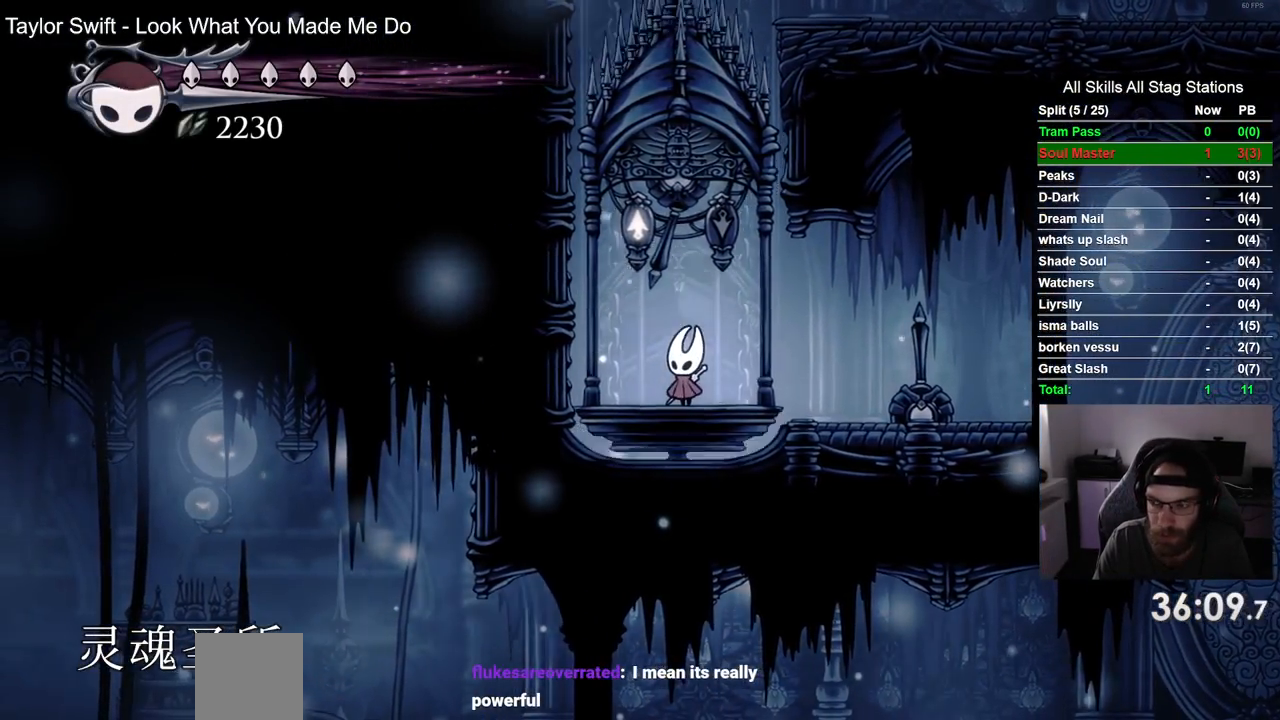
{"buttons": ["DPAD_UP"], "left_stick": "center", "right_stick": "center"}
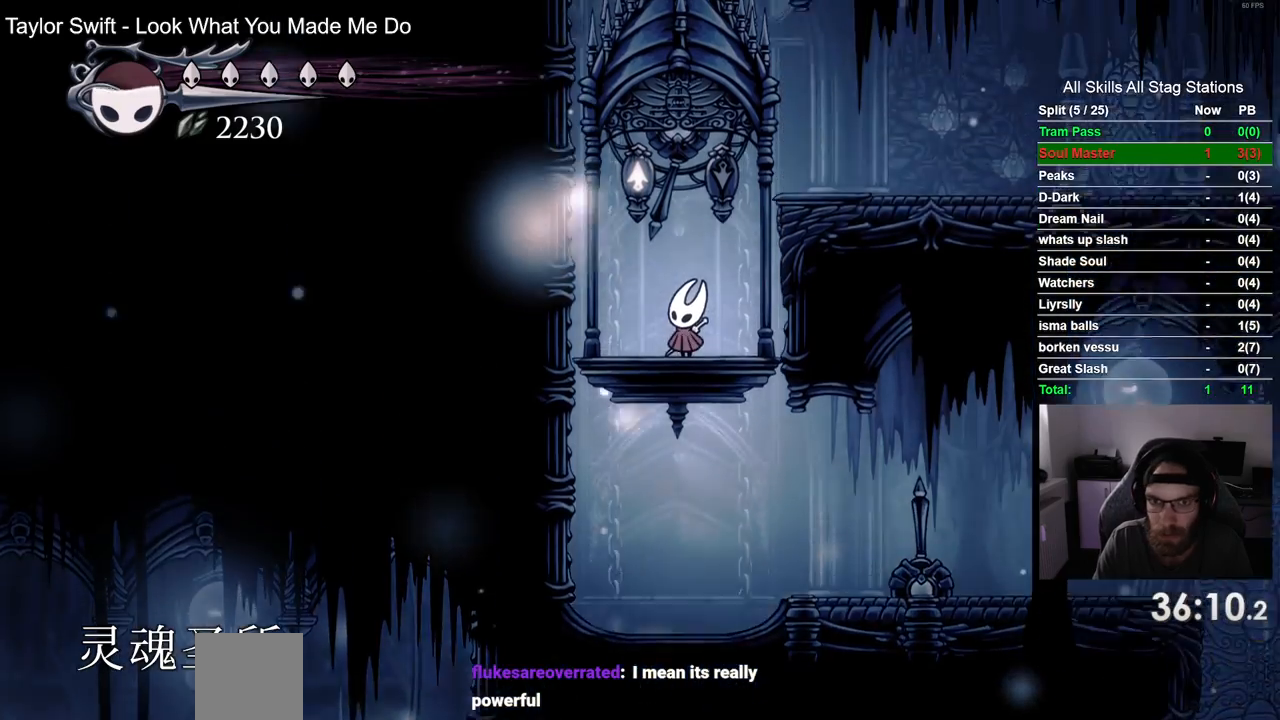
{"buttons": ["DPAD_UP"], "left_stick": "center", "right_stick": "center", "events": []}
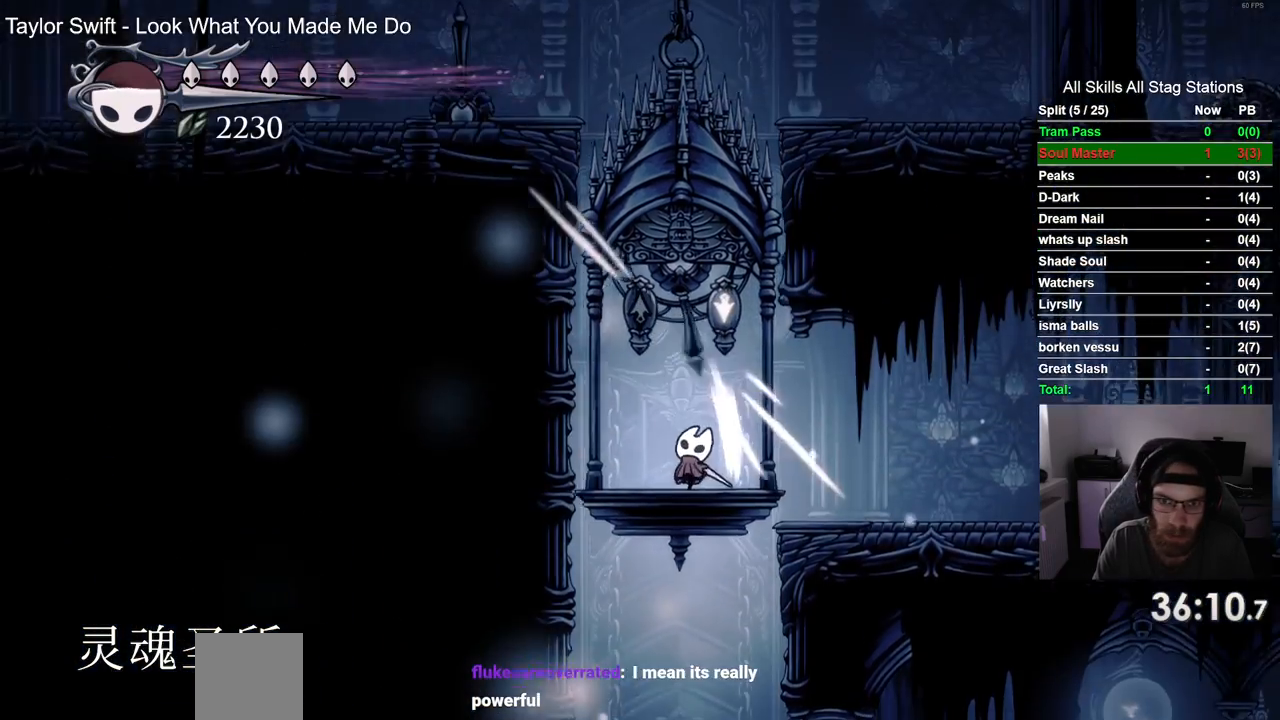
{"buttons": ["R2", "DPAD_RIGHT"], "left_stick": "center", "right_stick": "center"}
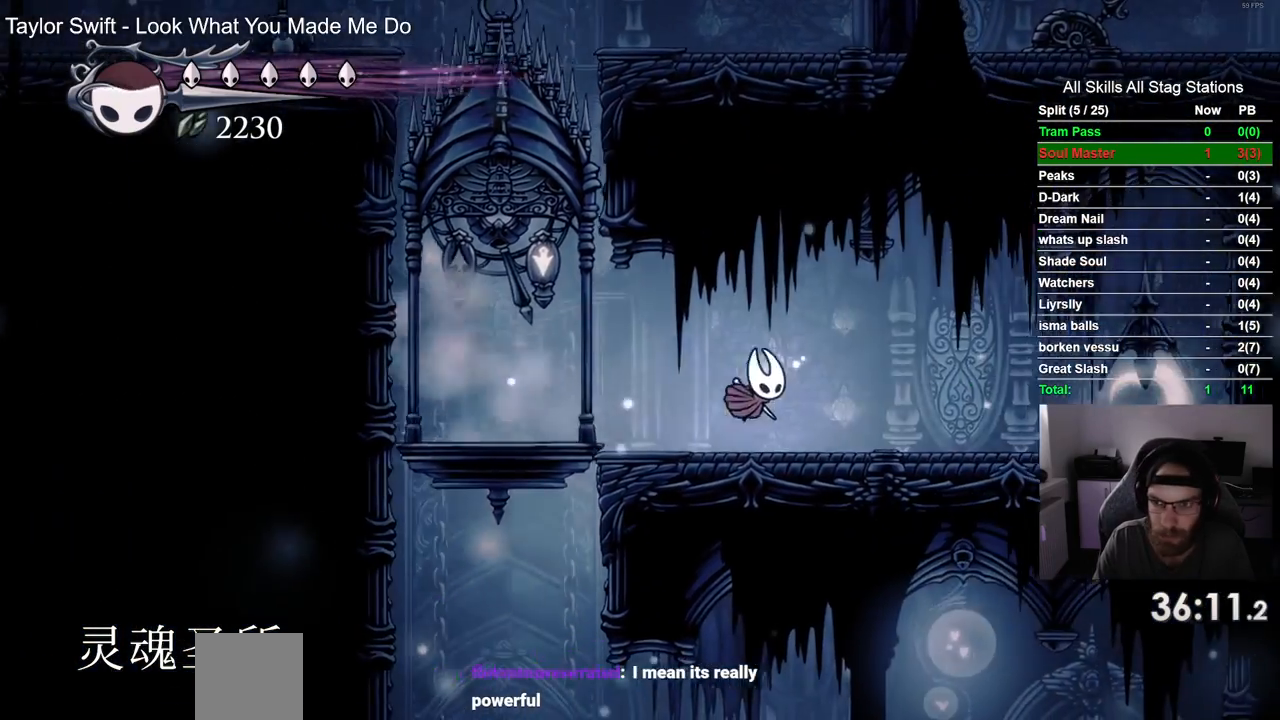
{"buttons": ["R2", "DPAD_RIGHT"], "left_stick": "center", "right_stick": "center", "events": []}